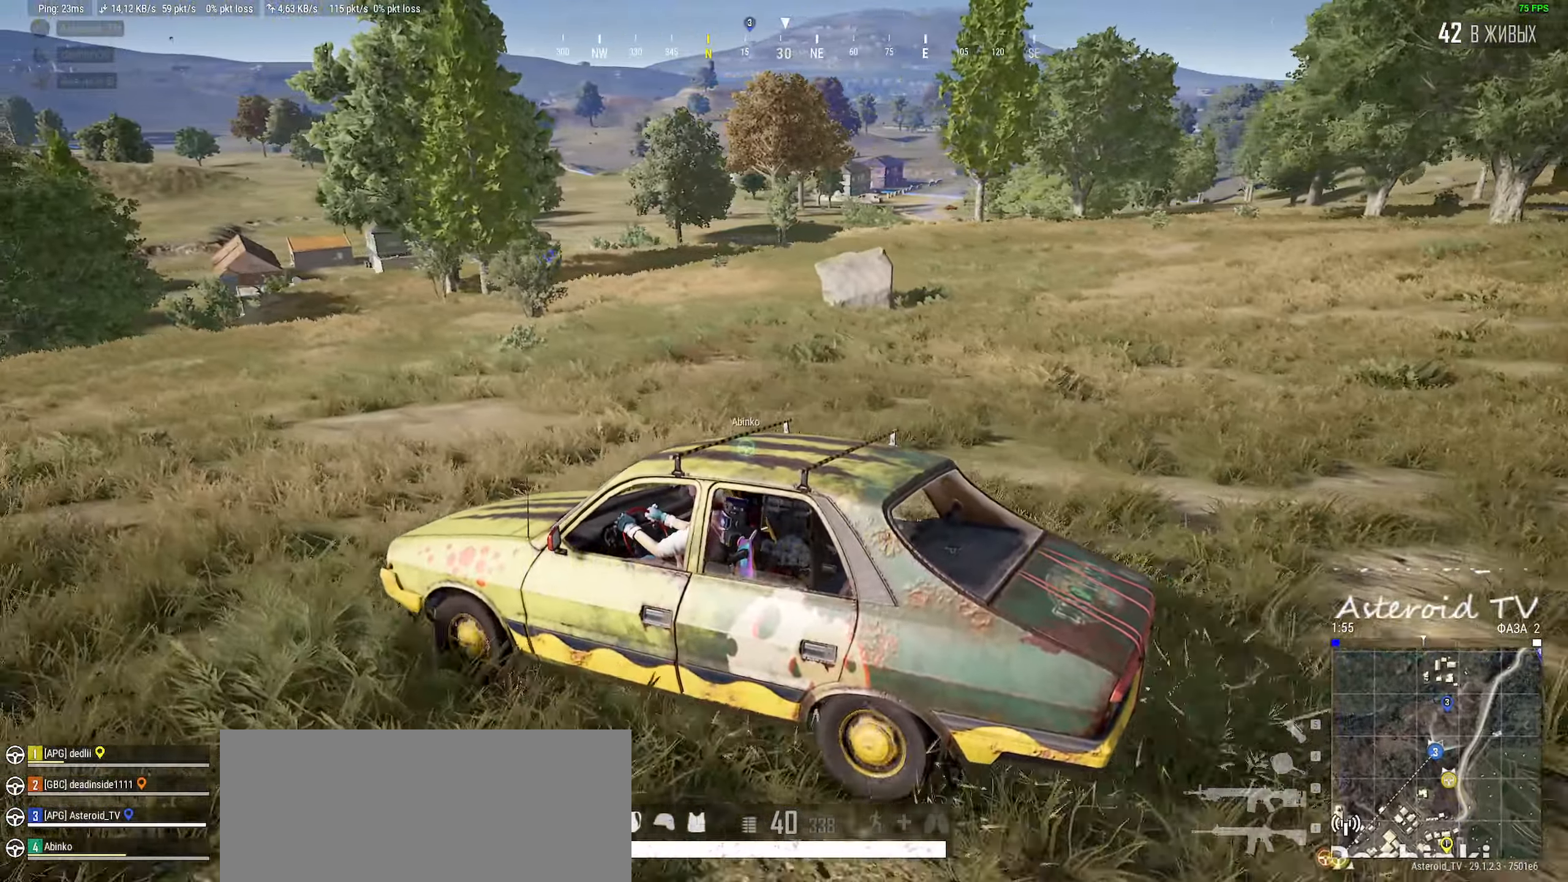
Gameplay with keyboard and mouse; each line is a JSON object with the keys and mouse buttons held at the frame after it. "events" lists presses ("down") and releases ("up") of "a", "ctrl", "d", "e", "f", "q", "r", "s", "shift", "space", "tab", "w", "mouse_left", "mouse_wheel" and "mouse_right" between this image and that frame as [ms after this image, input, new state], when the widget could be followed in between. "mouse_left", "mouse_wheel", "mouse_right" = the "left", "wheel", "right" buttons of the "mouse" list. No other keys are recorded. "wheel" means that the mouse wheel is clicked or scrolled. Mouse movement is not recorded.
{"keys": ["d", "w"], "mouse": [], "events": [[483, "d", "down"], [483, "w", "down"]]}
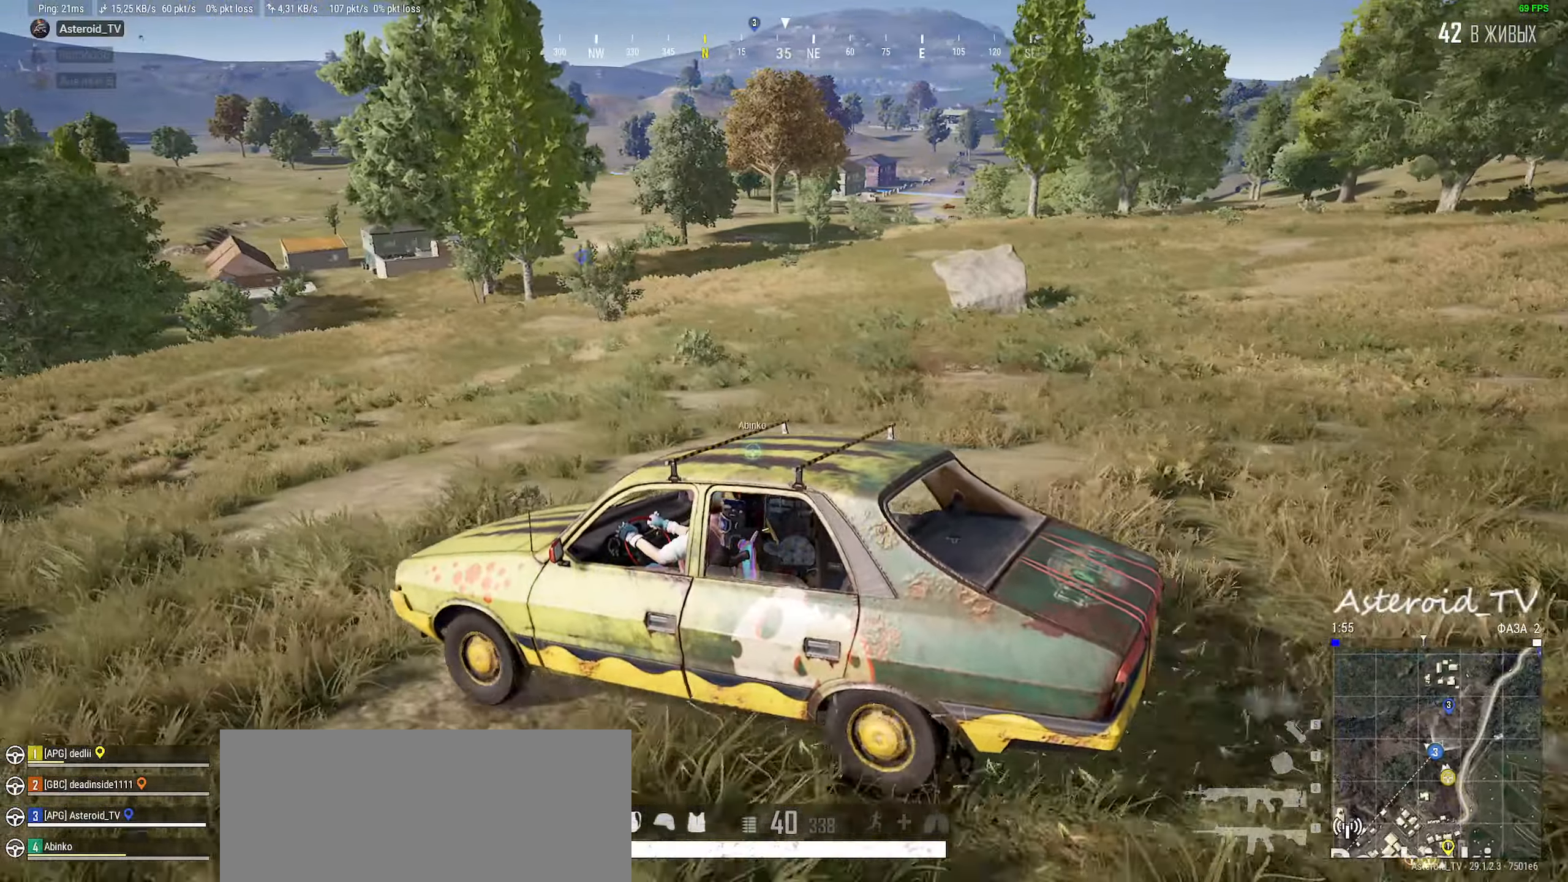
{"keys": ["d"], "mouse": [], "events": [[100, "d", "up"], [333, "d", "down"], [433, "w", "up"]]}
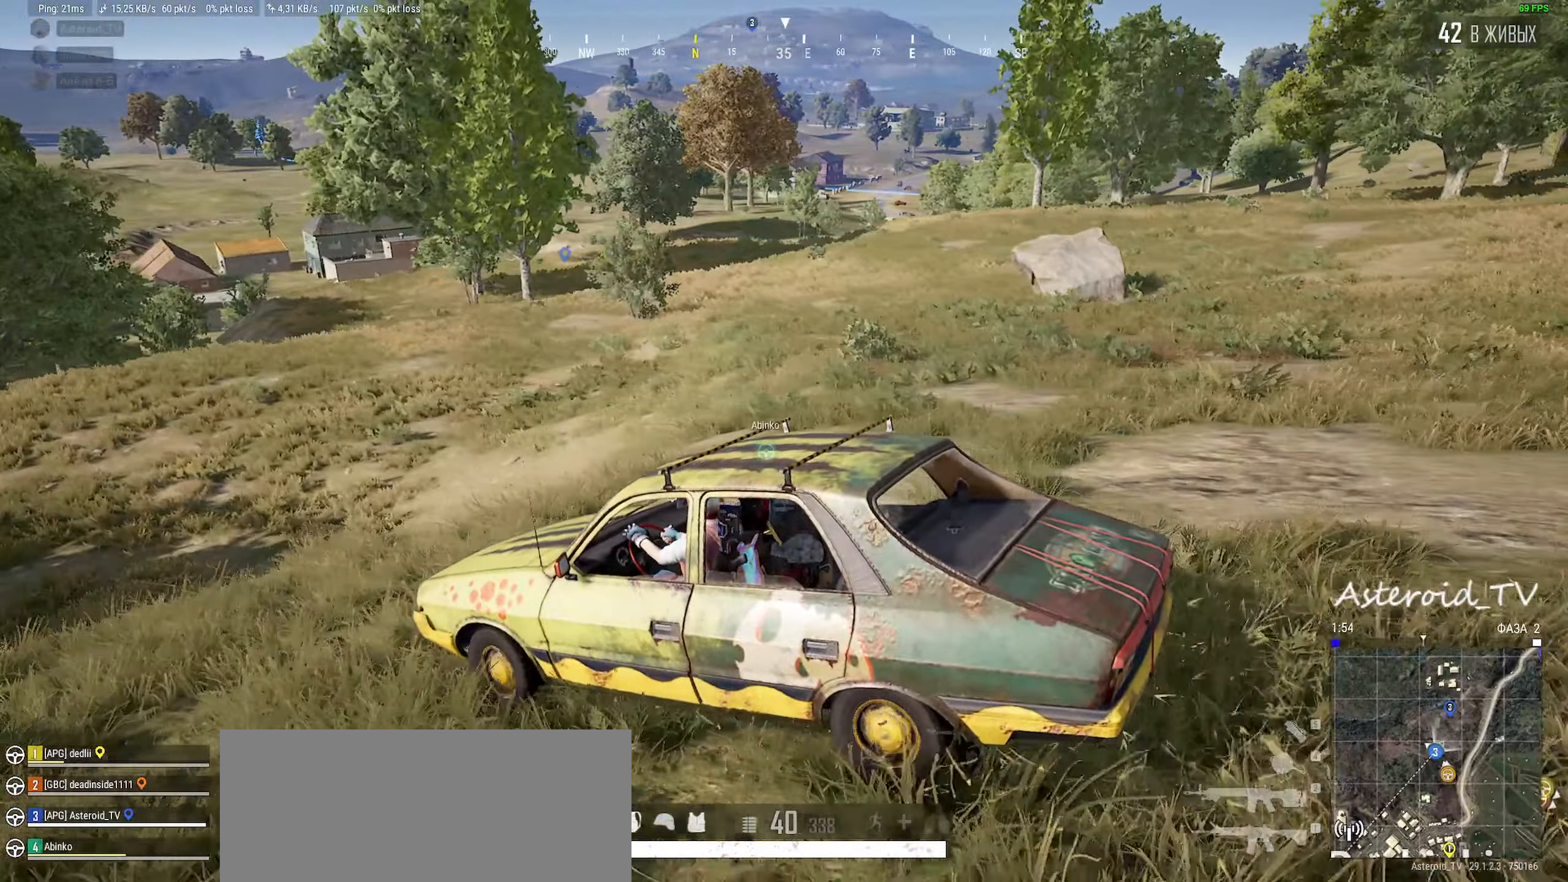
{"keys": ["w"], "mouse": [], "events": [[167, "w", "down"], [400, "d", "up"]]}
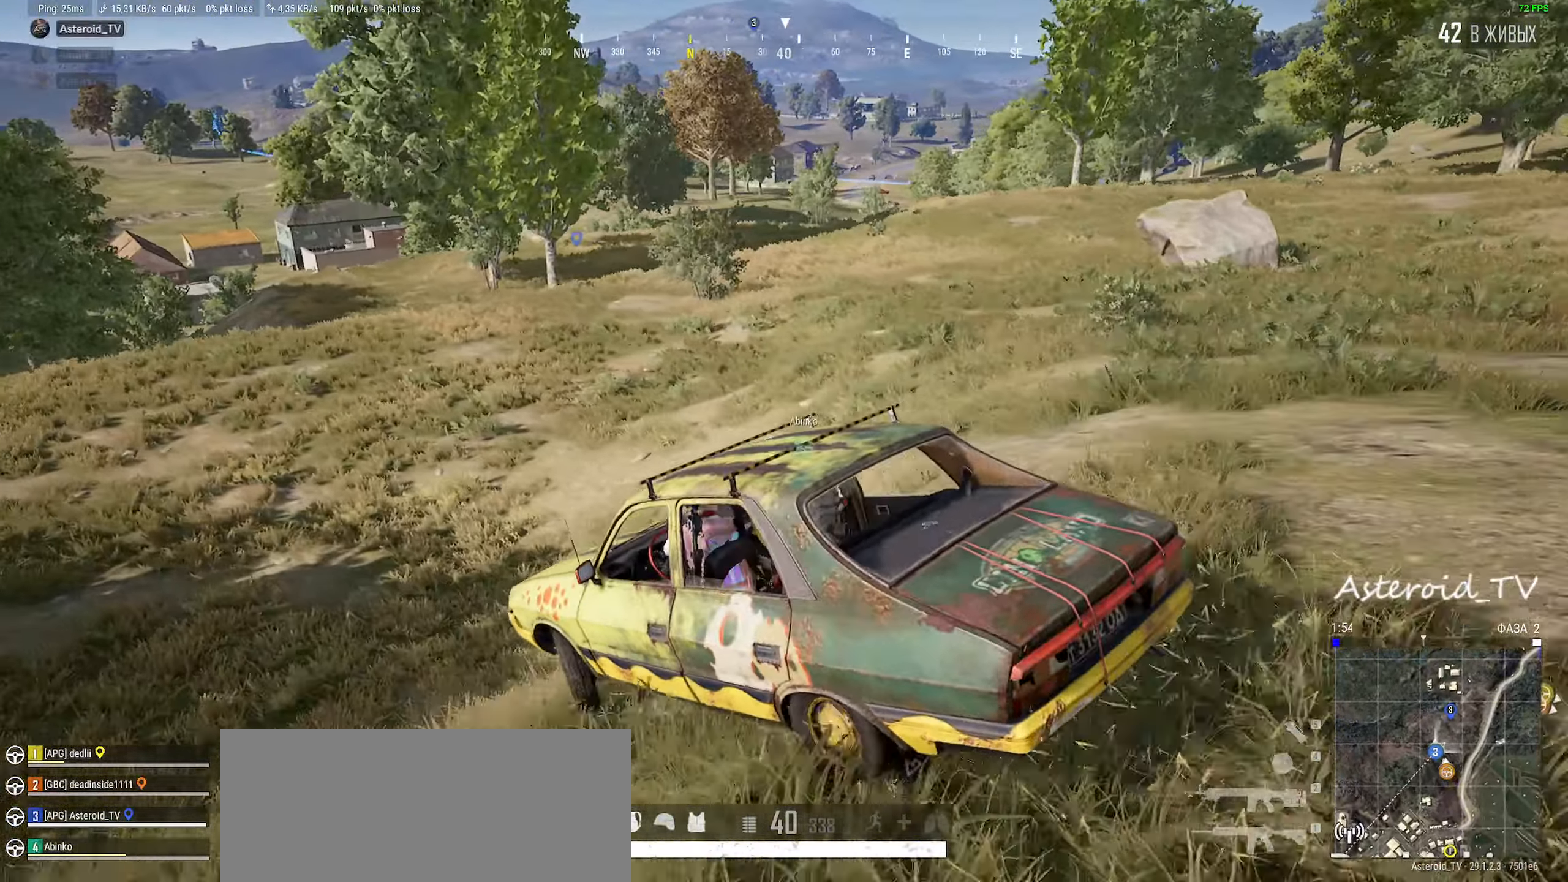
{"keys": ["d", "w"], "mouse": [], "events": [[117, "d", "down"], [283, "d", "up"], [433, "d", "down"]]}
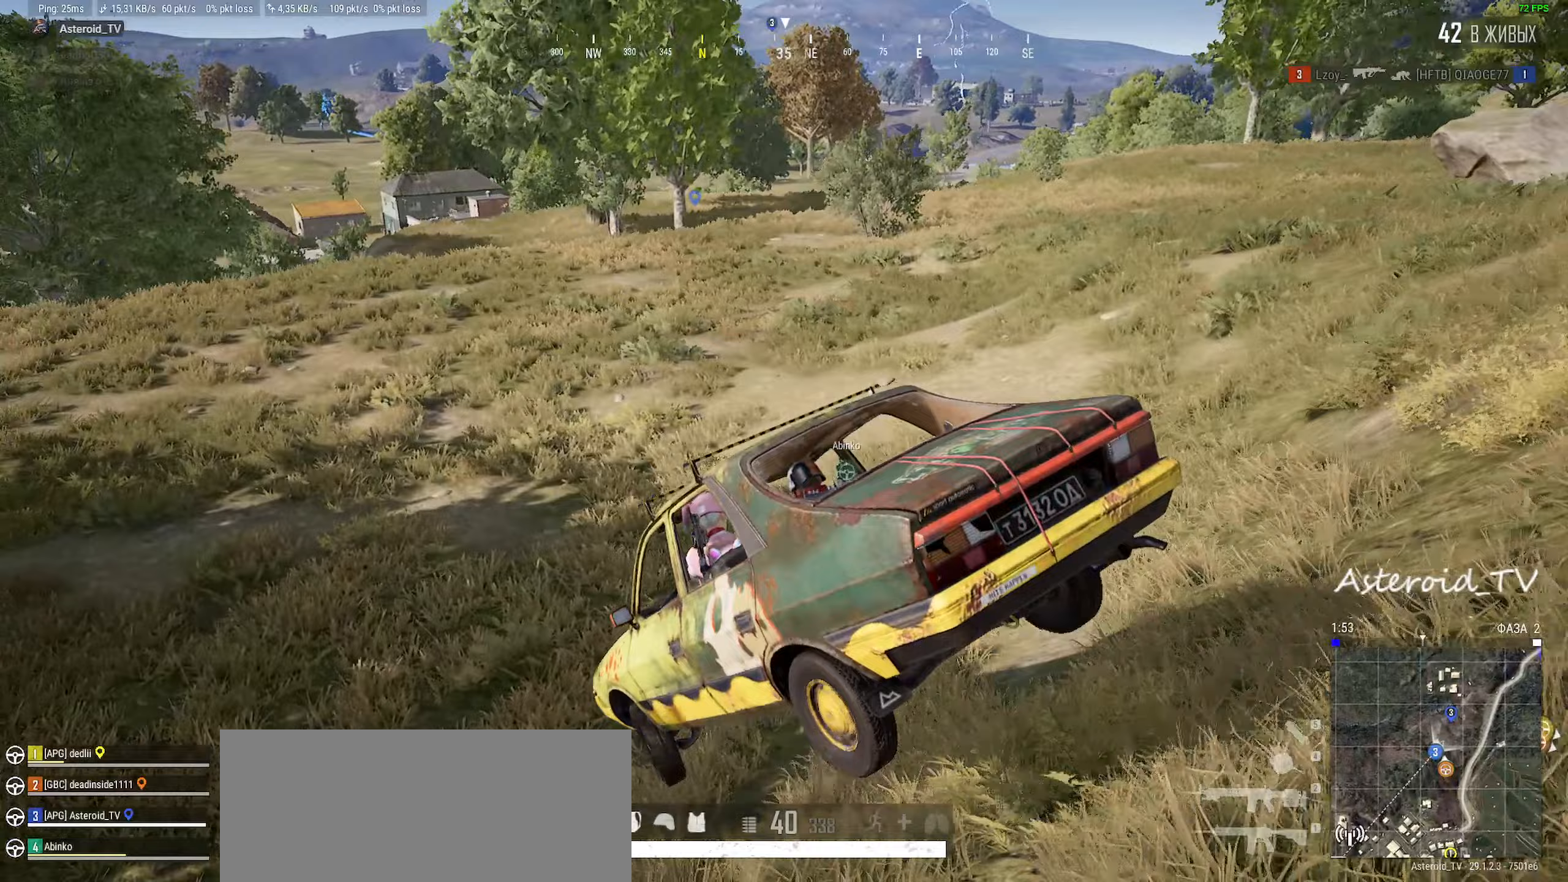
{"keys": ["w"], "mouse": [], "events": [[100, "d", "up"], [267, "d", "down"], [433, "d", "up"]]}
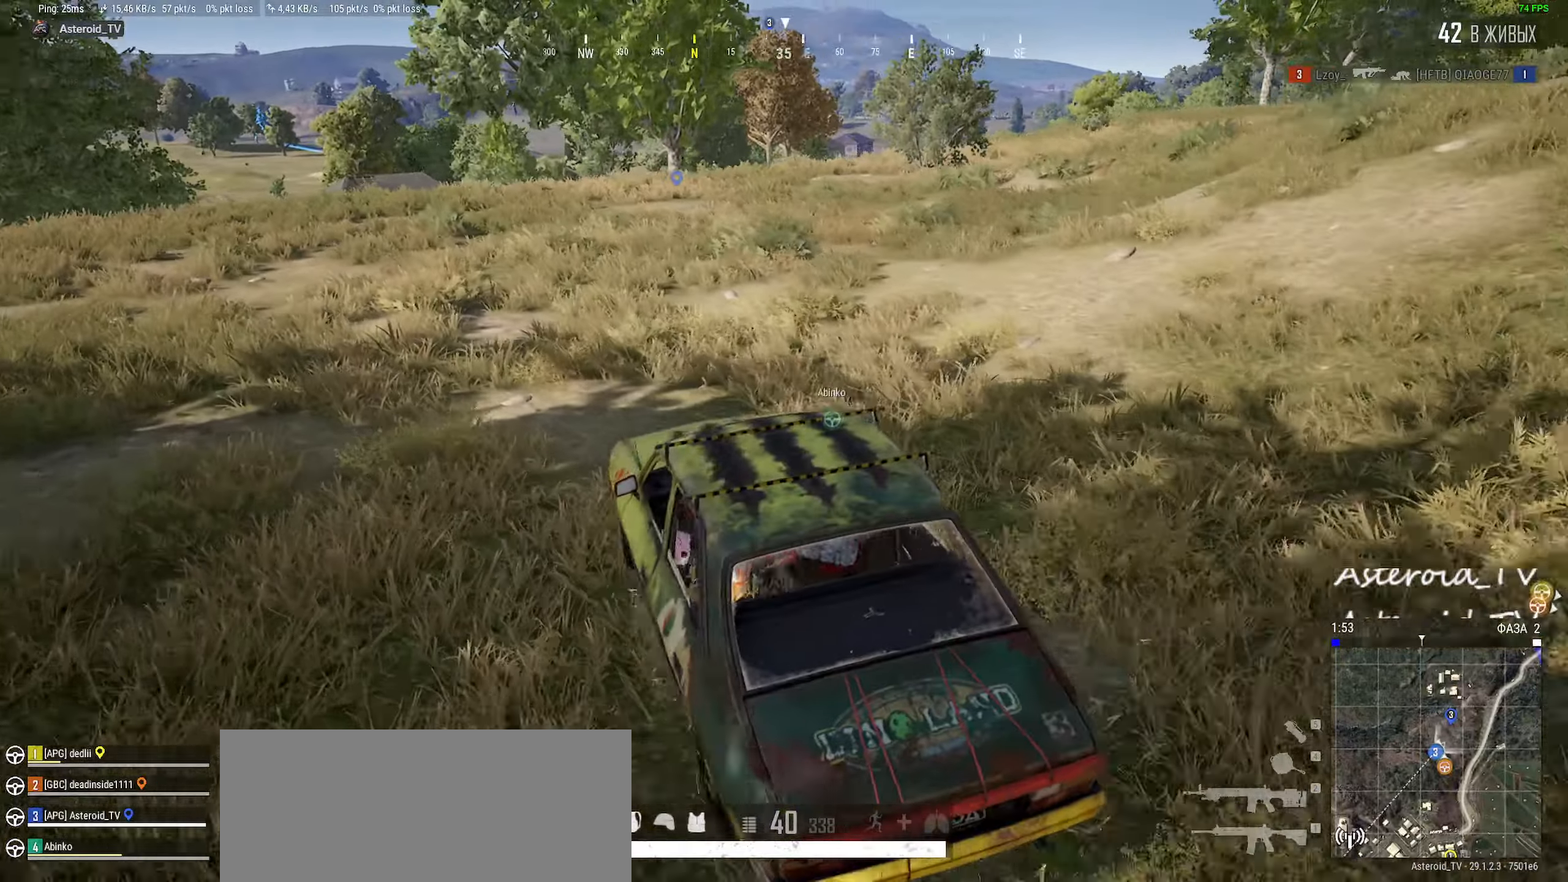
{"keys": ["w"], "mouse": [], "events": [[83, "d", "down"], [167, "d", "up"], [317, "a", "down"], [500, "a", "up"]]}
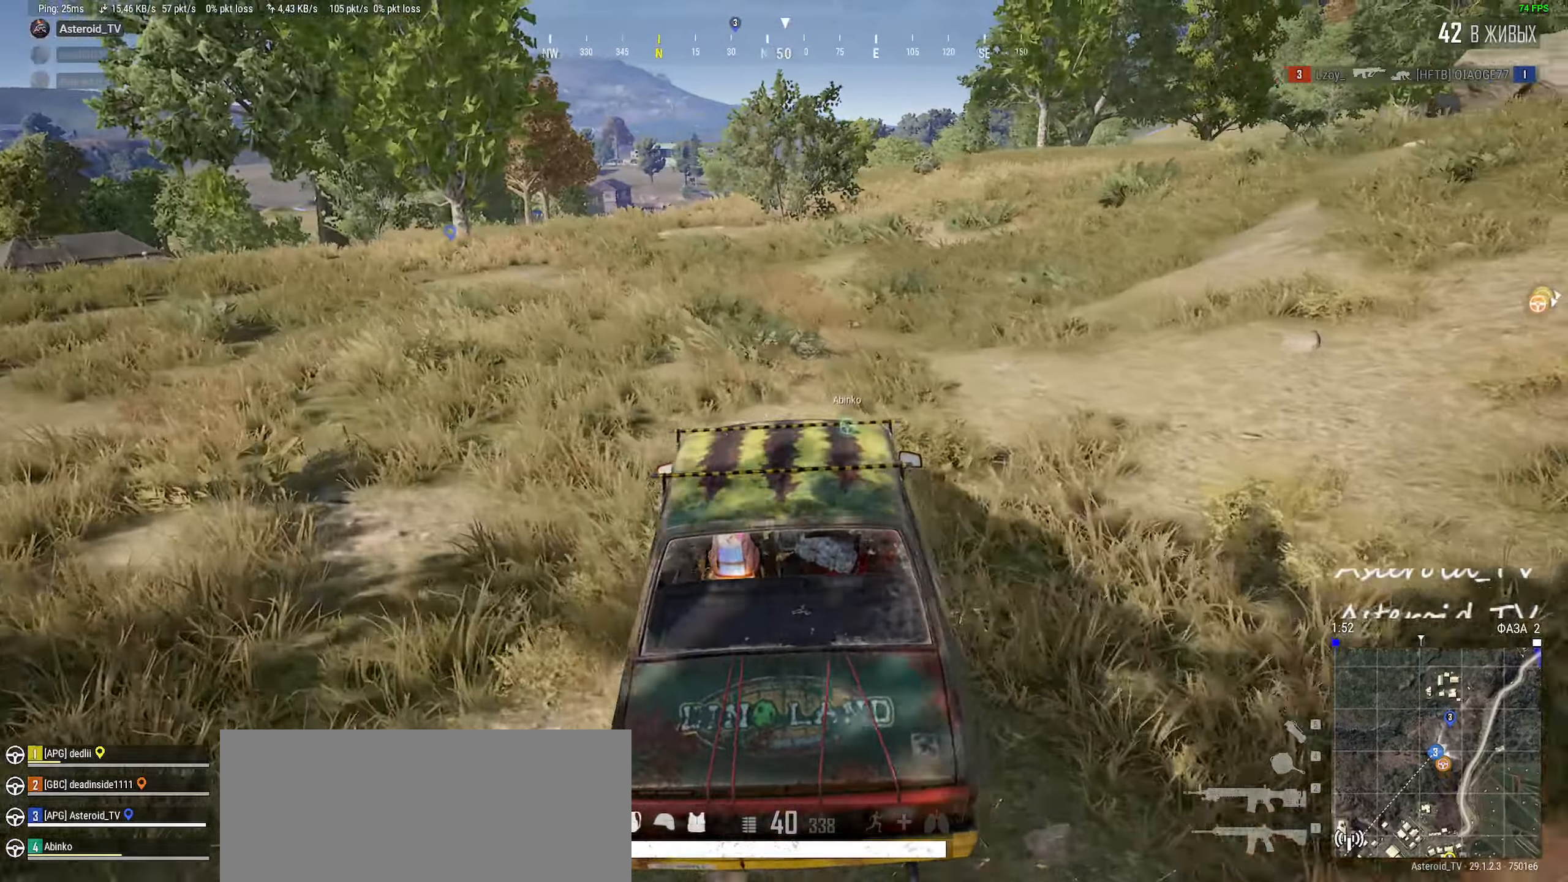
{"keys": ["w"], "mouse": [], "events": [[267, "d", "down"], [450, "d", "up"]]}
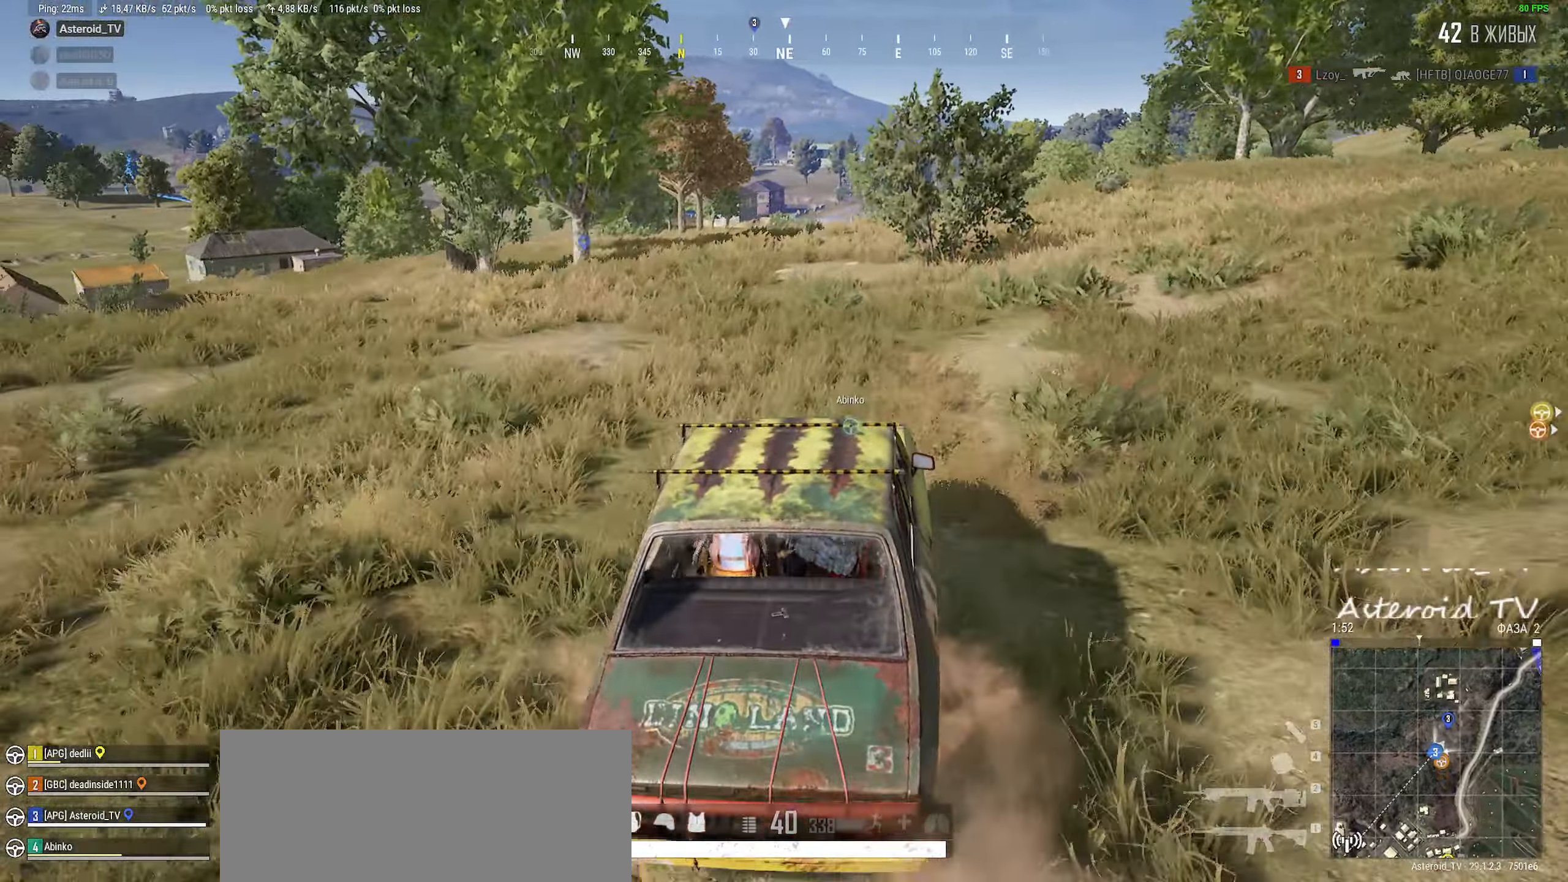
{"keys": ["d"], "mouse": [], "events": [[117, "d", "down"], [200, "d", "up"], [283, "w", "up"], [400, "d", "down"]]}
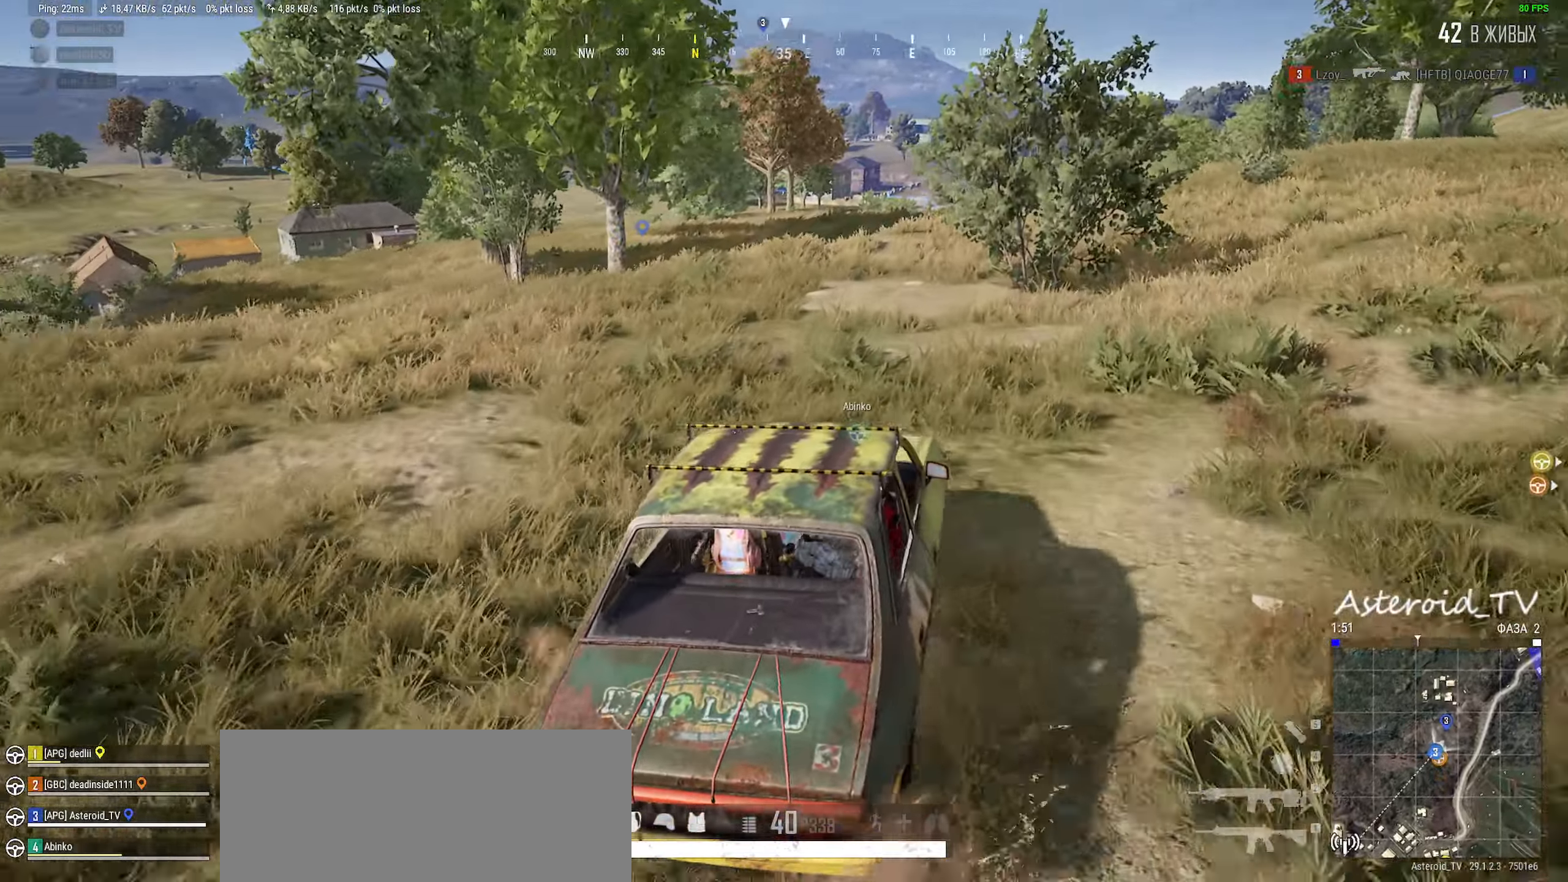
{"keys": ["d"], "mouse": [], "events": [[183, "d", "up"], [383, "d", "down"]]}
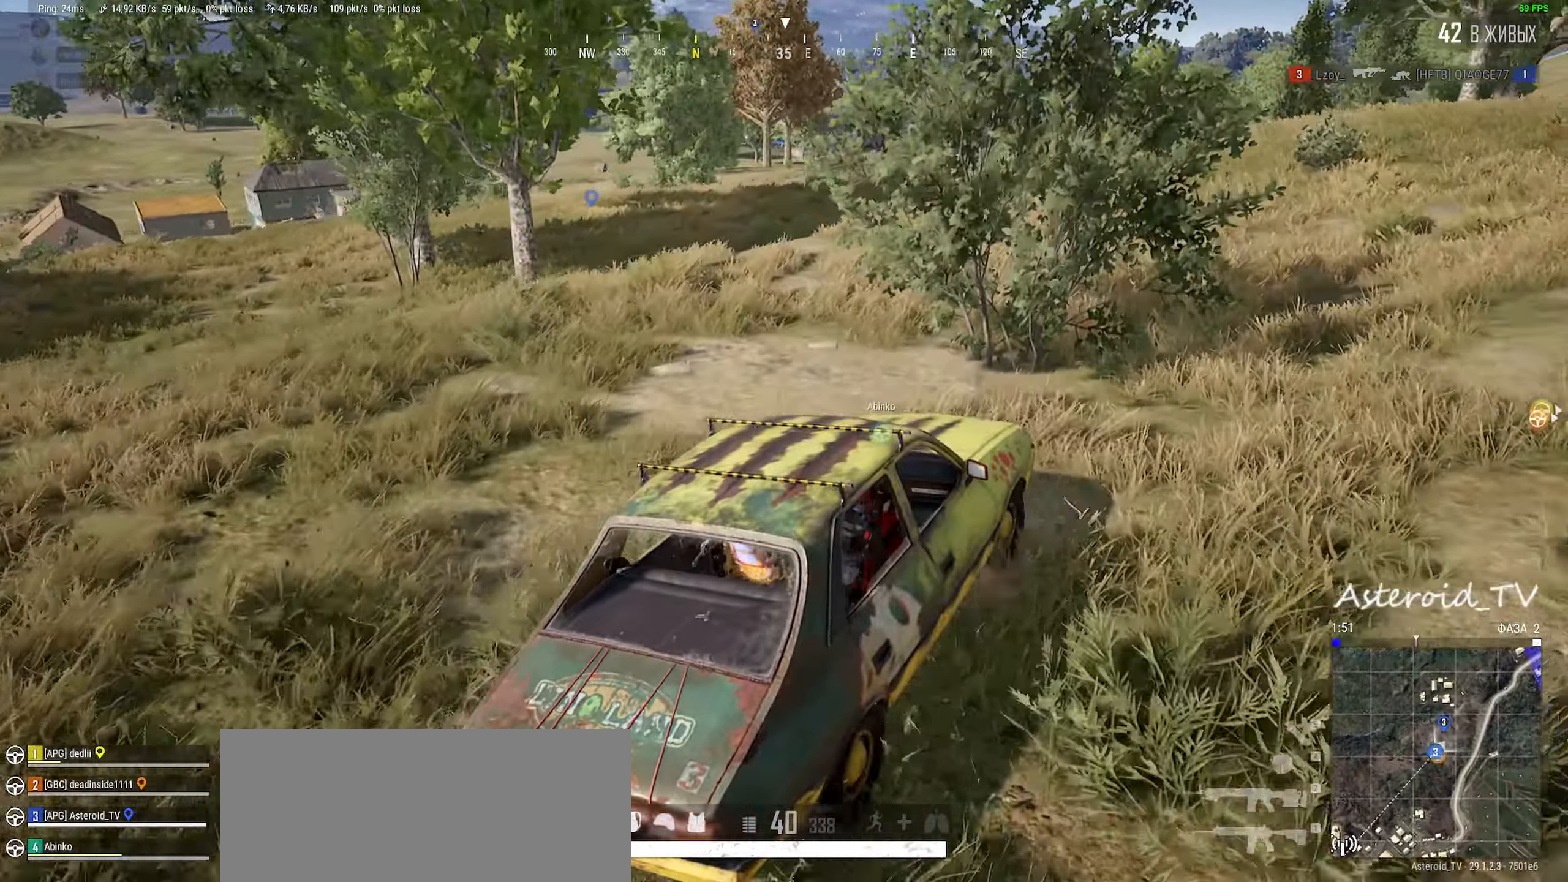
{"keys": [], "mouse": [], "events": [[33, "d", "up"], [333, "d", "down"], [417, "d", "up"]]}
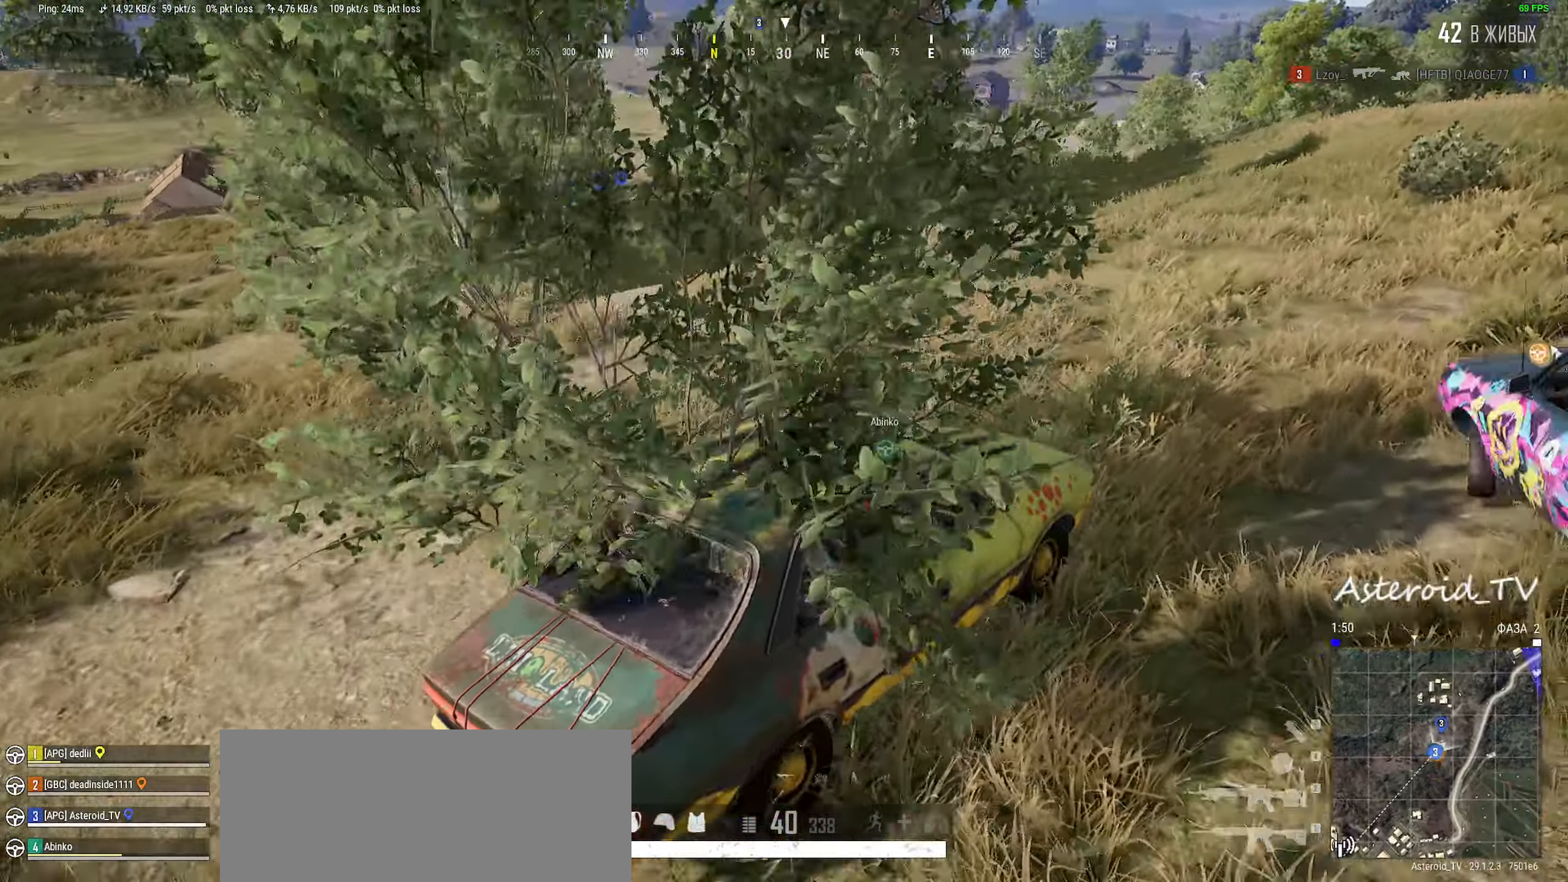
{"keys": ["space"], "mouse": [], "events": [[150, "d", "down"], [217, "space", "down"], [400, "d", "up"]]}
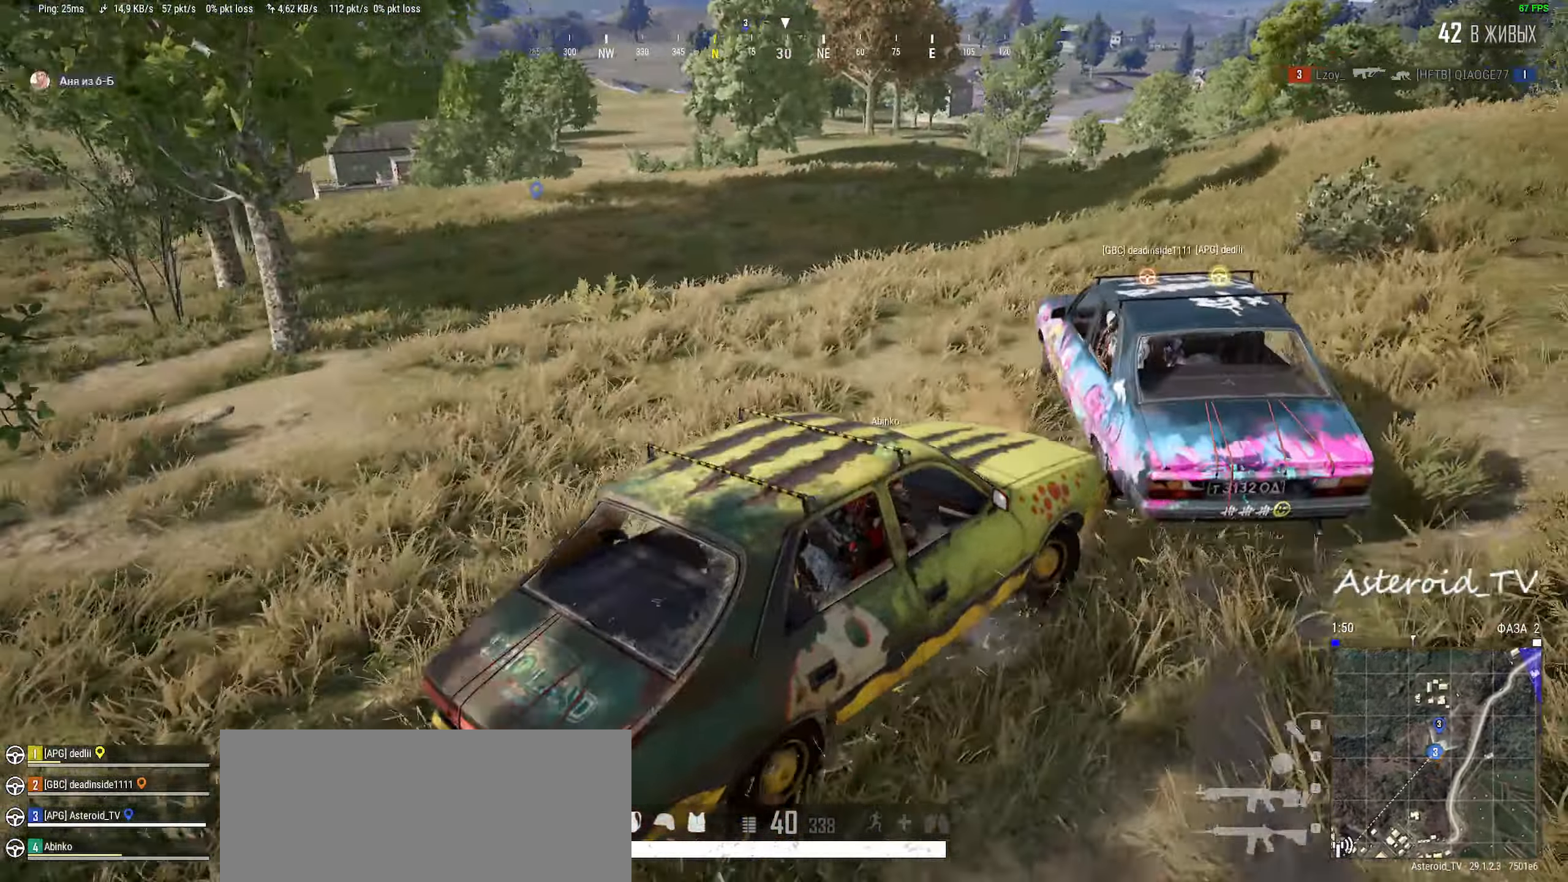
{"keys": ["d"], "mouse": [], "events": [[50, "space", "up"], [300, "d", "down"]]}
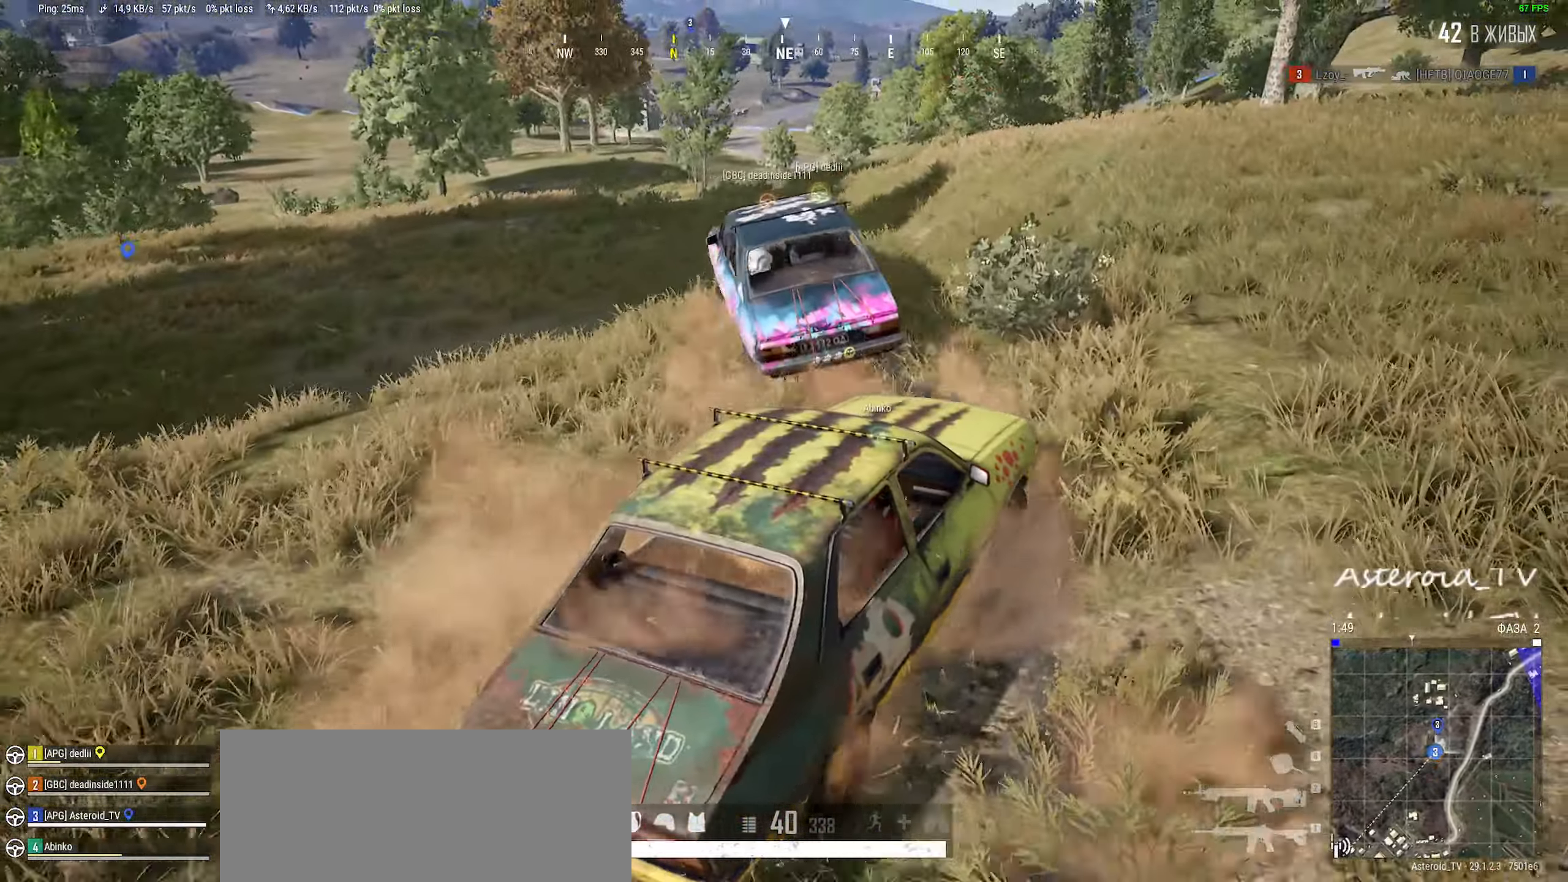
{"keys": [], "mouse": [], "events": [[50, "d", "up"]]}
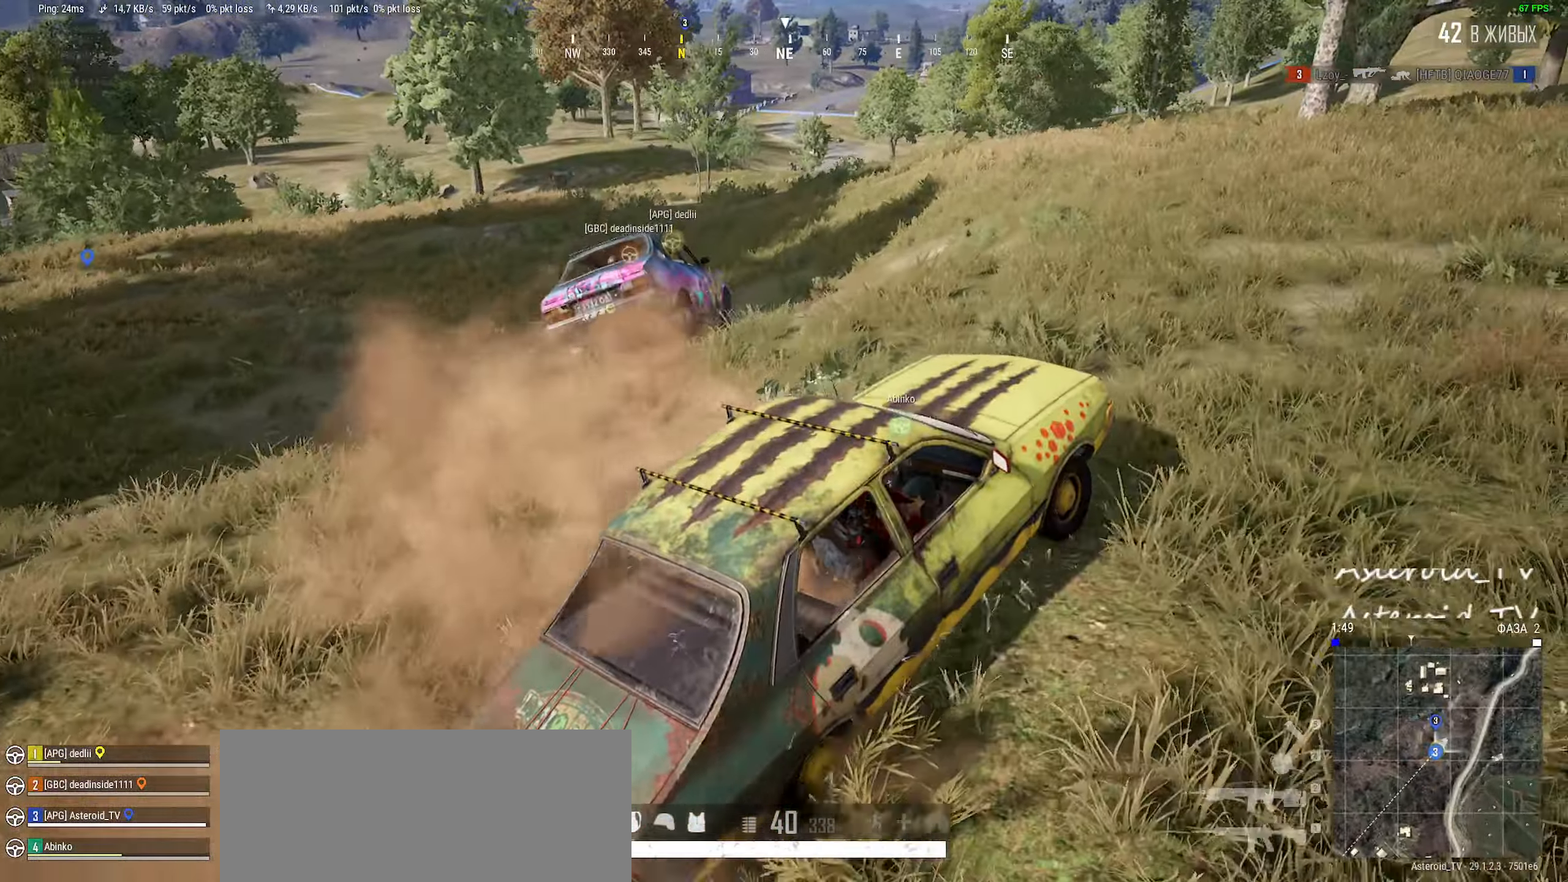
{"keys": ["d"], "mouse": [], "events": [[33, "d", "down"]]}
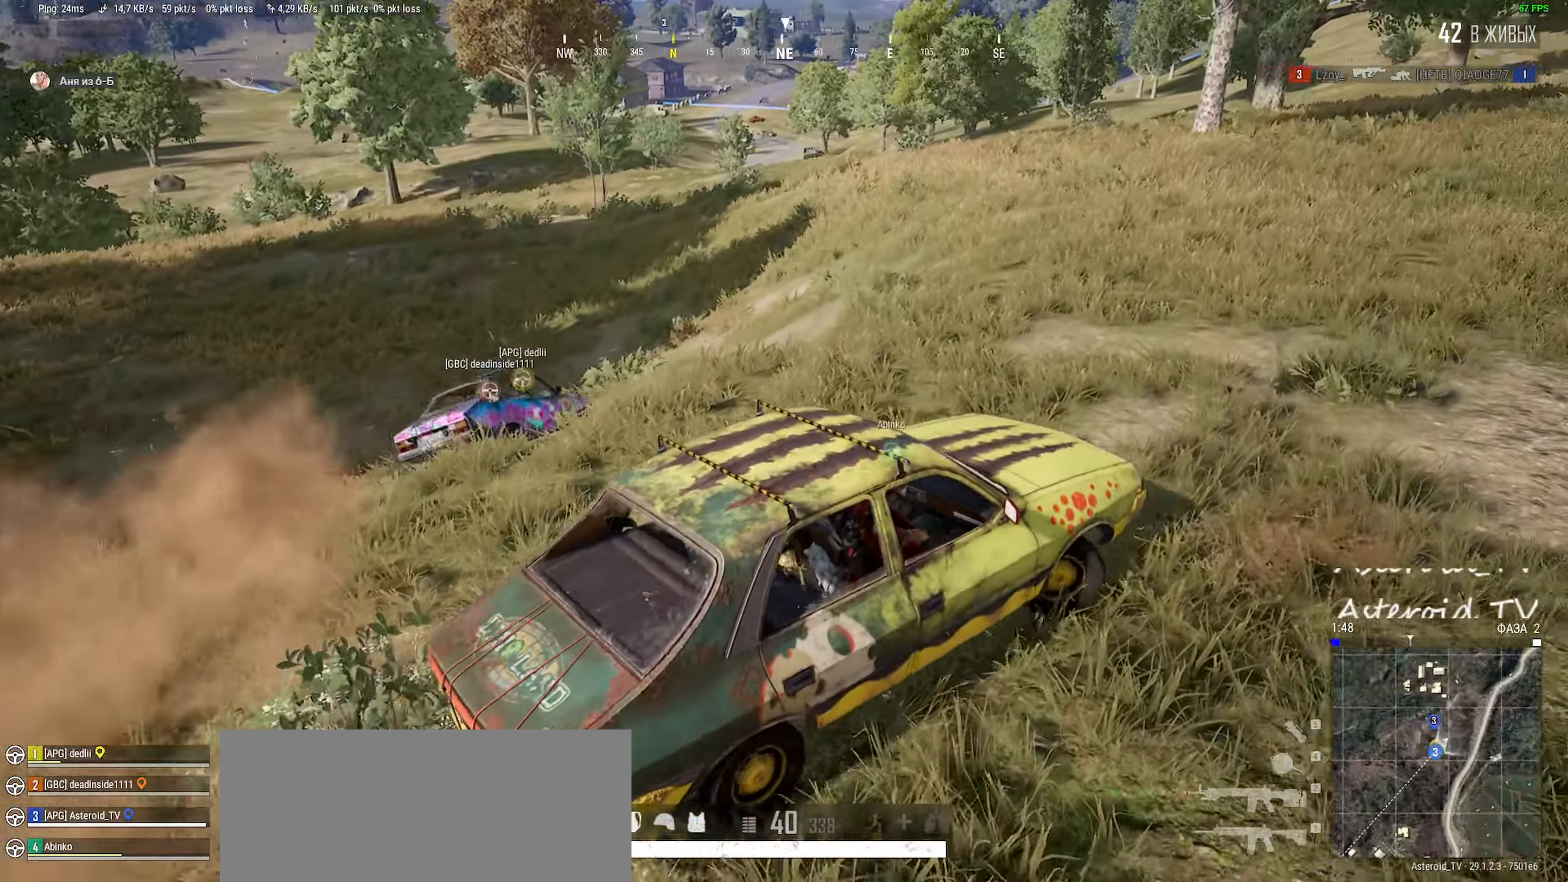
{"keys": ["a"], "mouse": [], "events": [[183, "d", "up"], [450, "a", "down"]]}
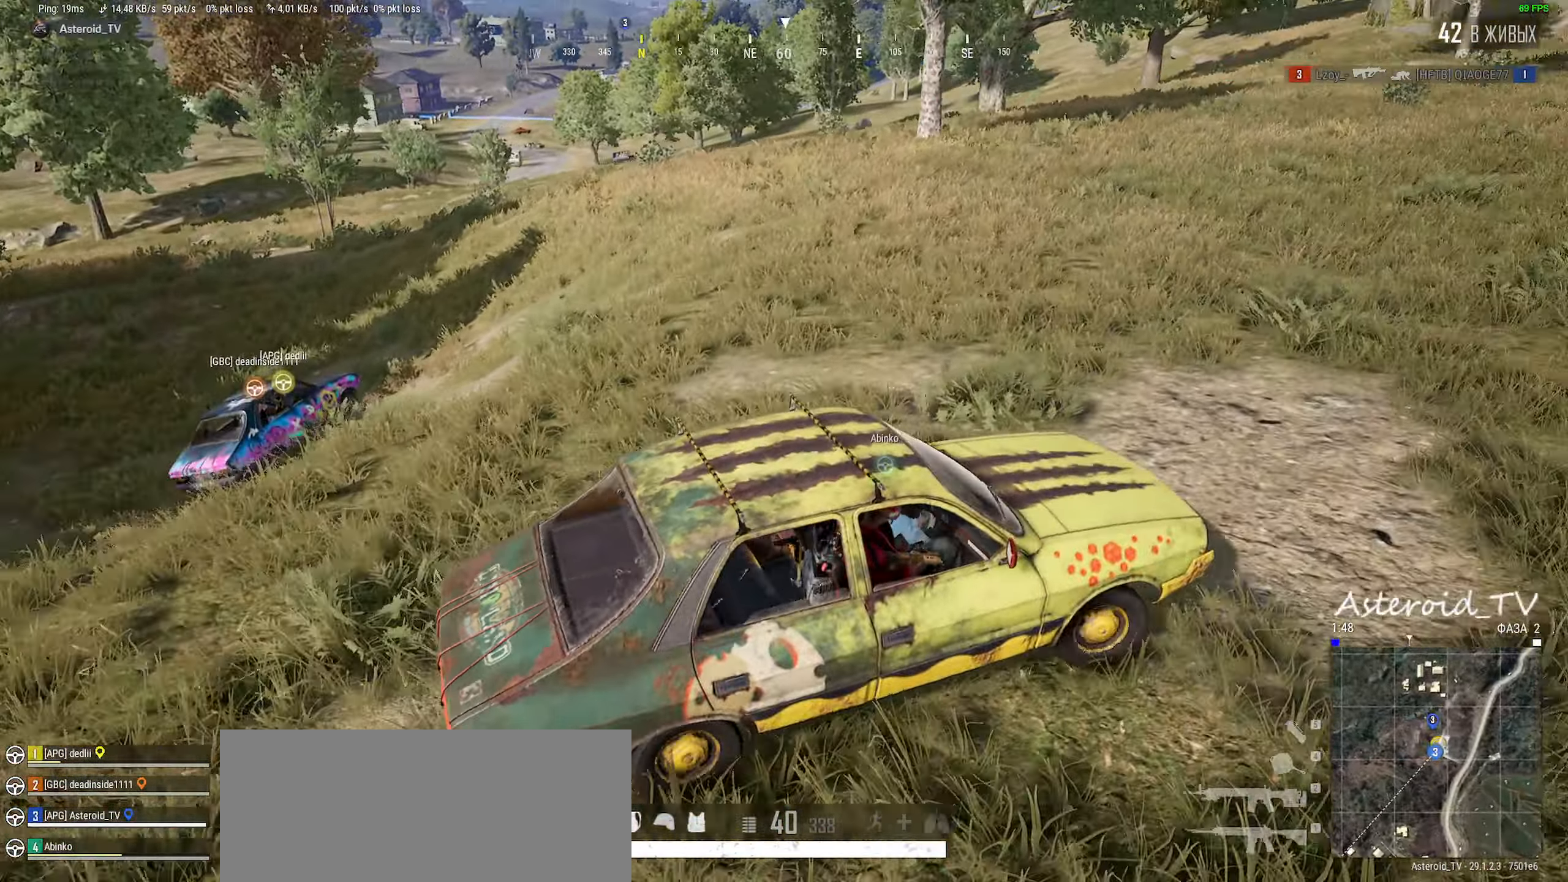
{"keys": ["w"], "mouse": [], "events": [[67, "a", "up"], [133, "mouse_wheel", "down"], [217, "mouse_wheel", "up"], [250, "a", "down"], [250, "w", "down"], [333, "a", "up"]]}
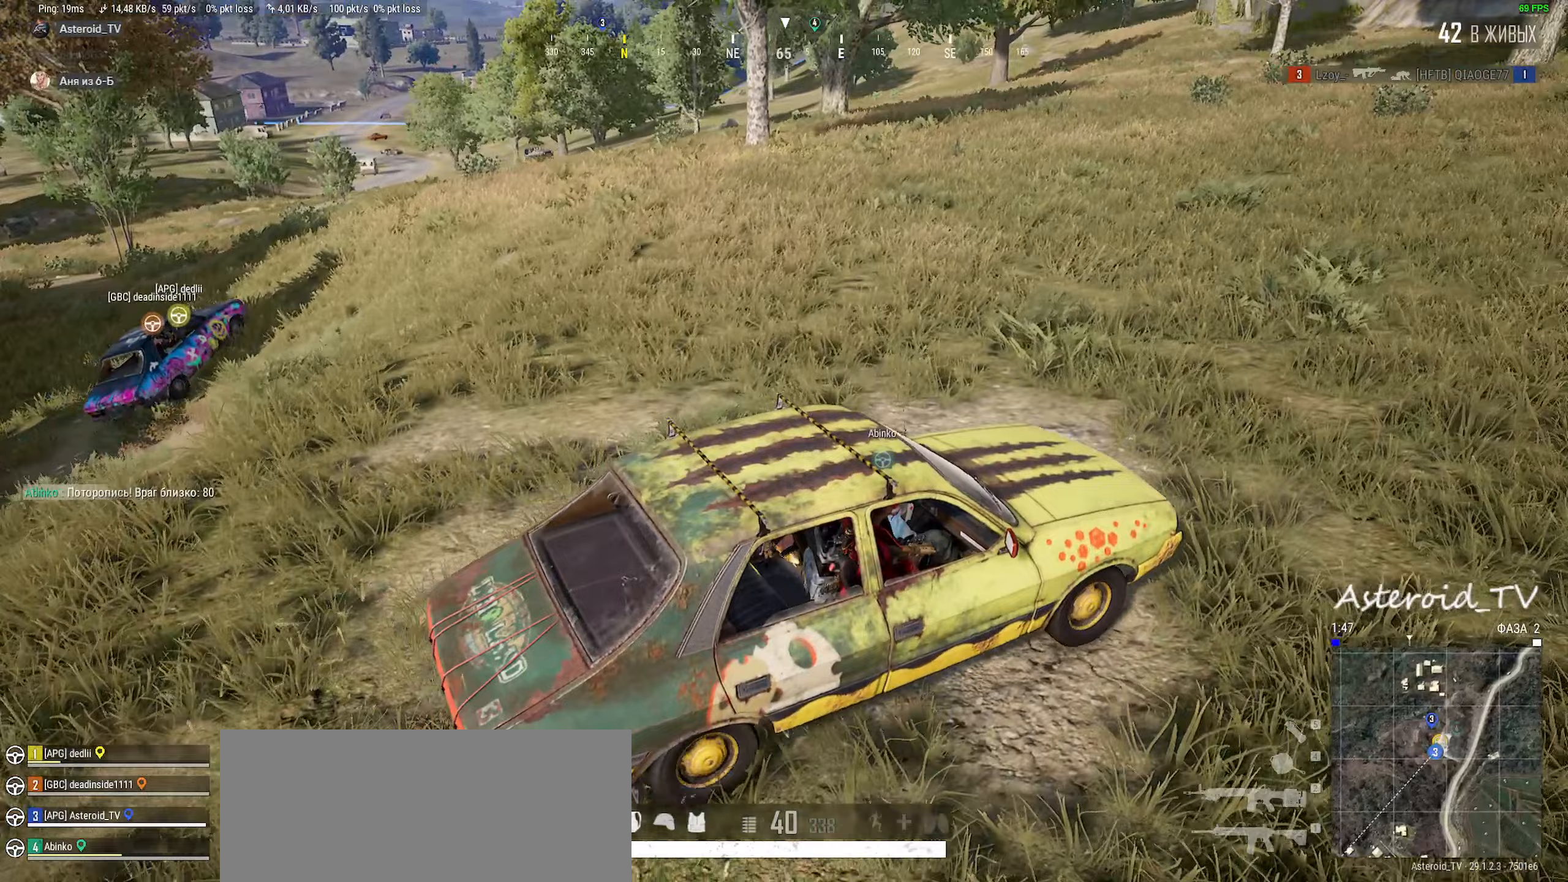
{"keys": ["d", "w"], "mouse": [], "events": [[433, "d", "down"]]}
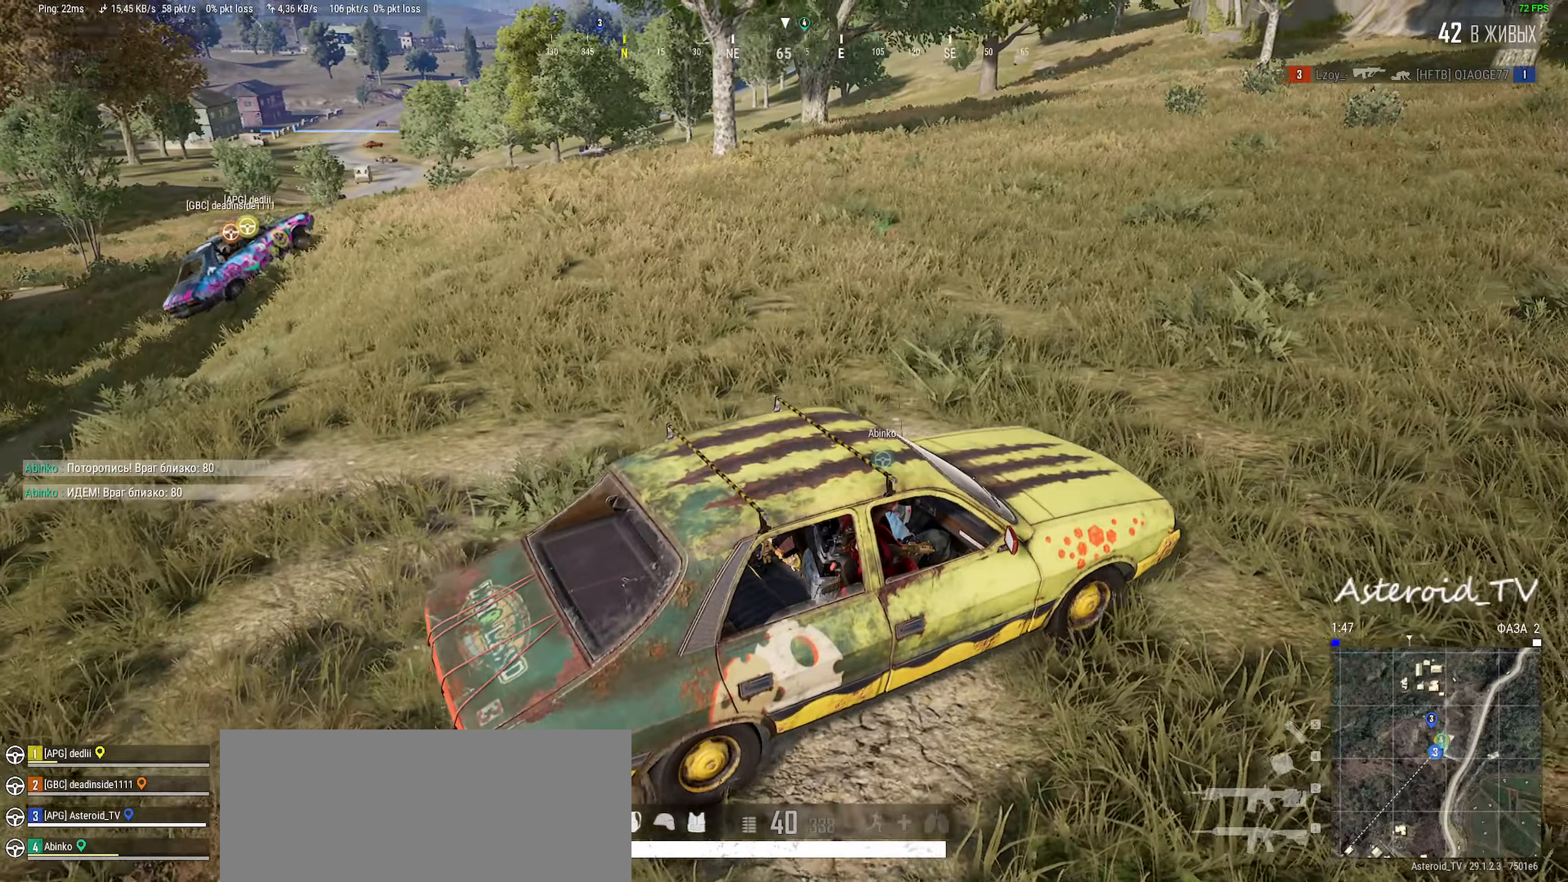
{"keys": ["shift", "w"], "mouse": [], "events": [[150, "d", "up"], [433, "shift", "down"]]}
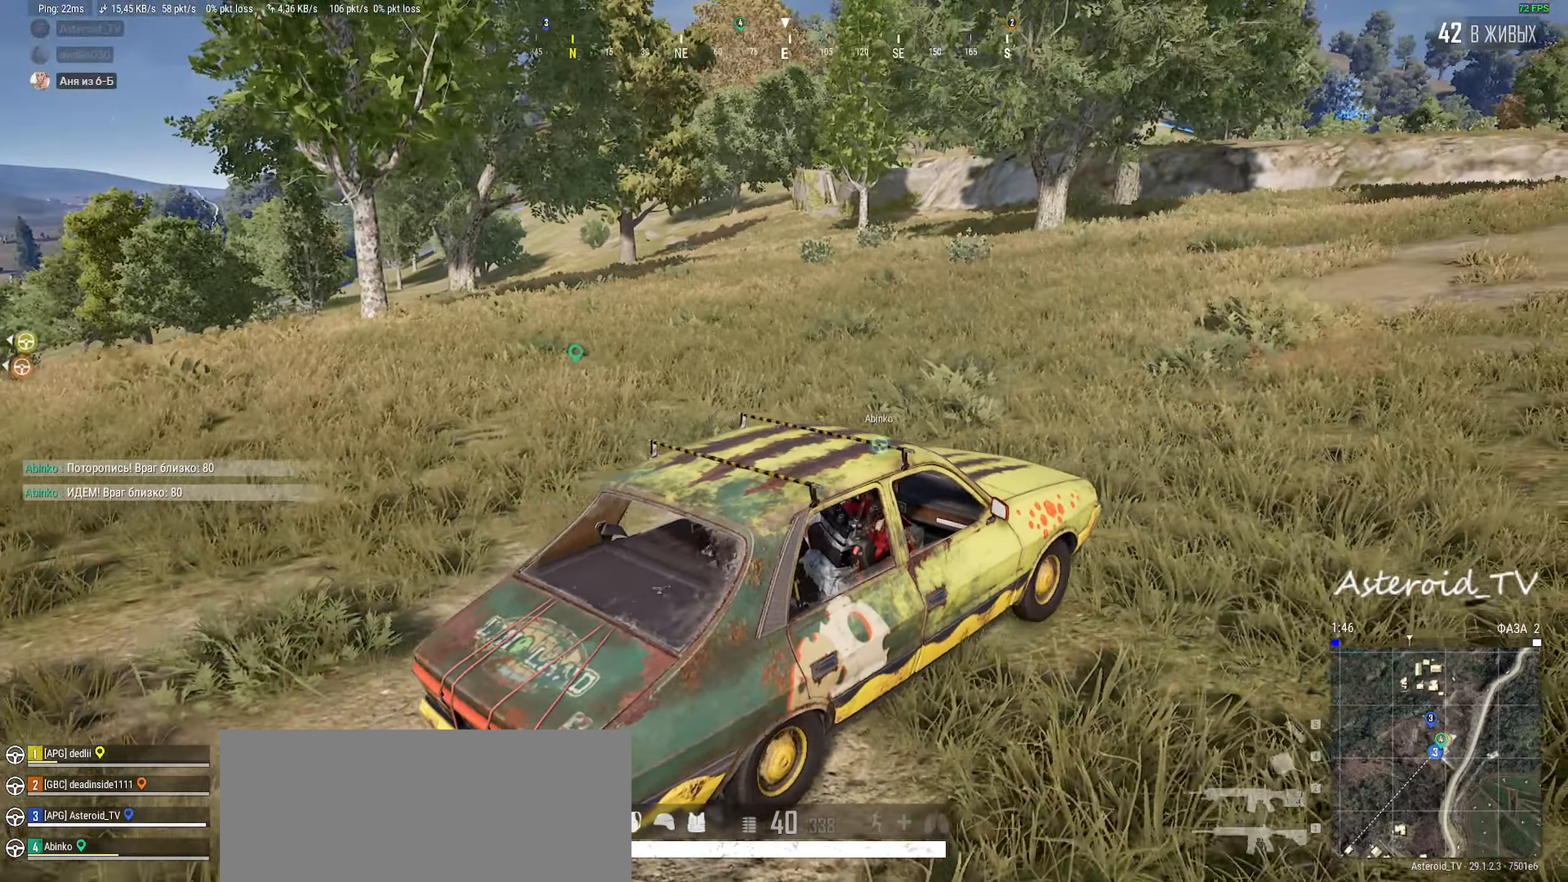
{"keys": ["shift", "w"], "mouse": [], "events": [[67, "d", "down"], [233, "d", "up"]]}
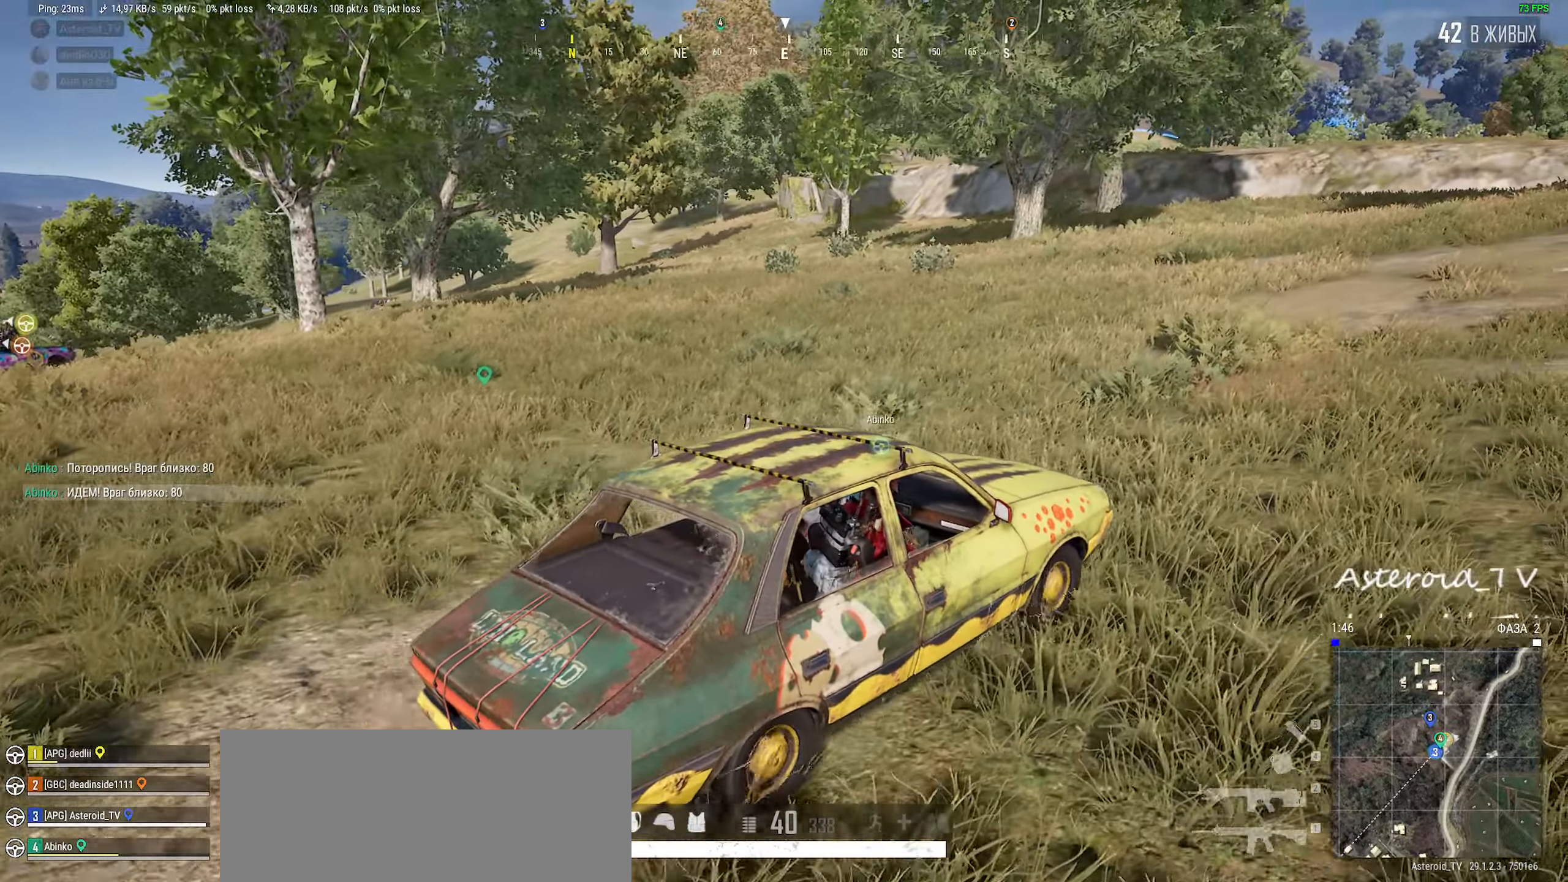
{"keys": ["d", "shift", "w"], "mouse": [], "events": [[33, "d", "down"], [200, "d", "up"], [417, "d", "down"]]}
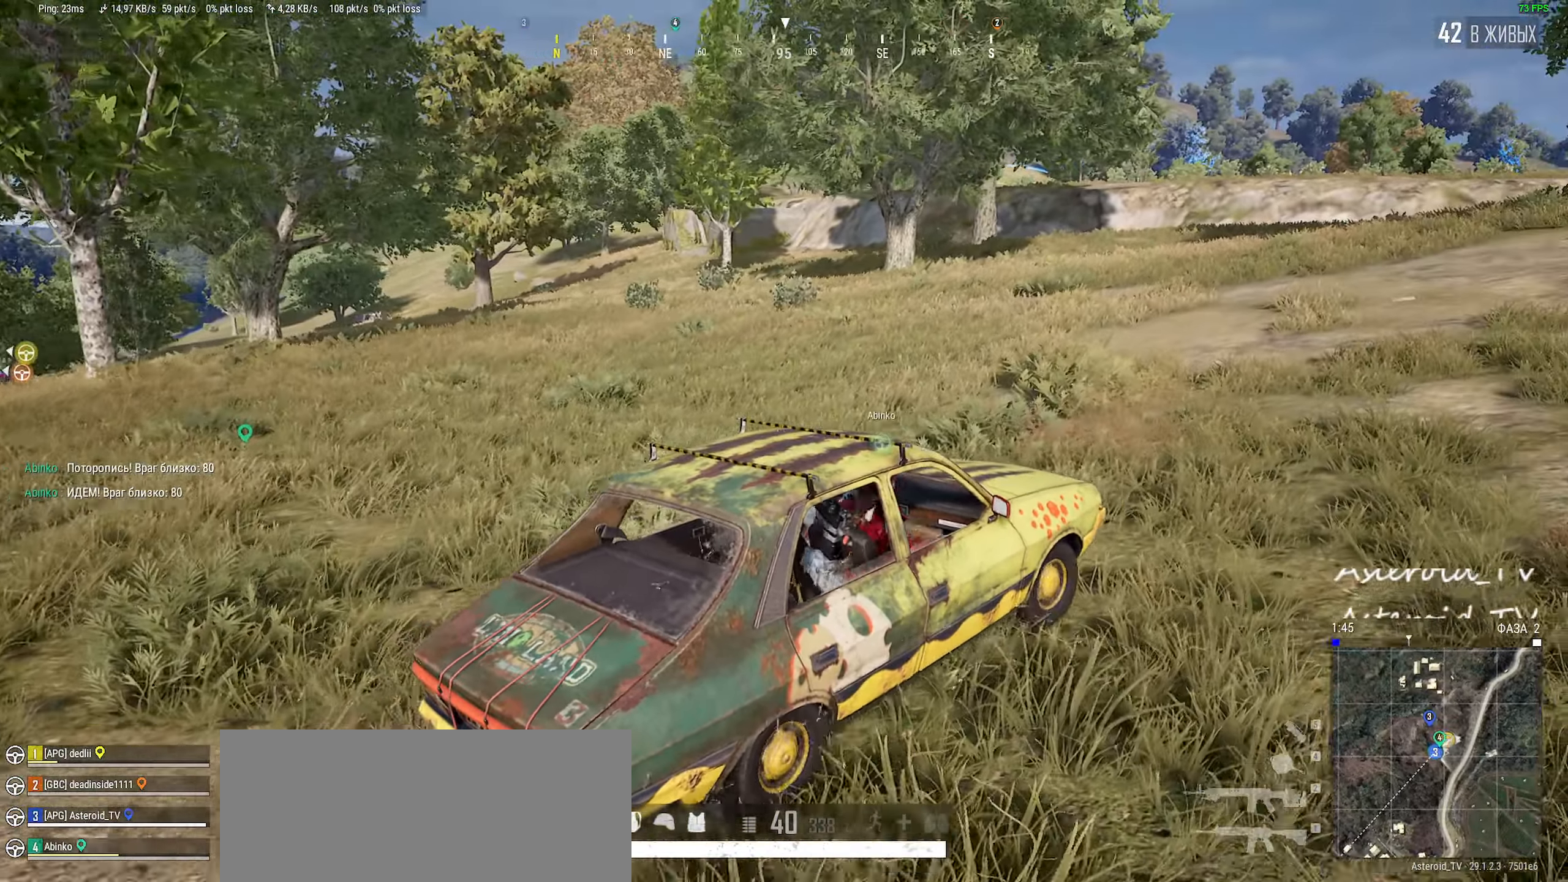
{"keys": ["d", "shift", "w"], "mouse": [], "events": [[33, "d", "up"], [383, "d", "down"]]}
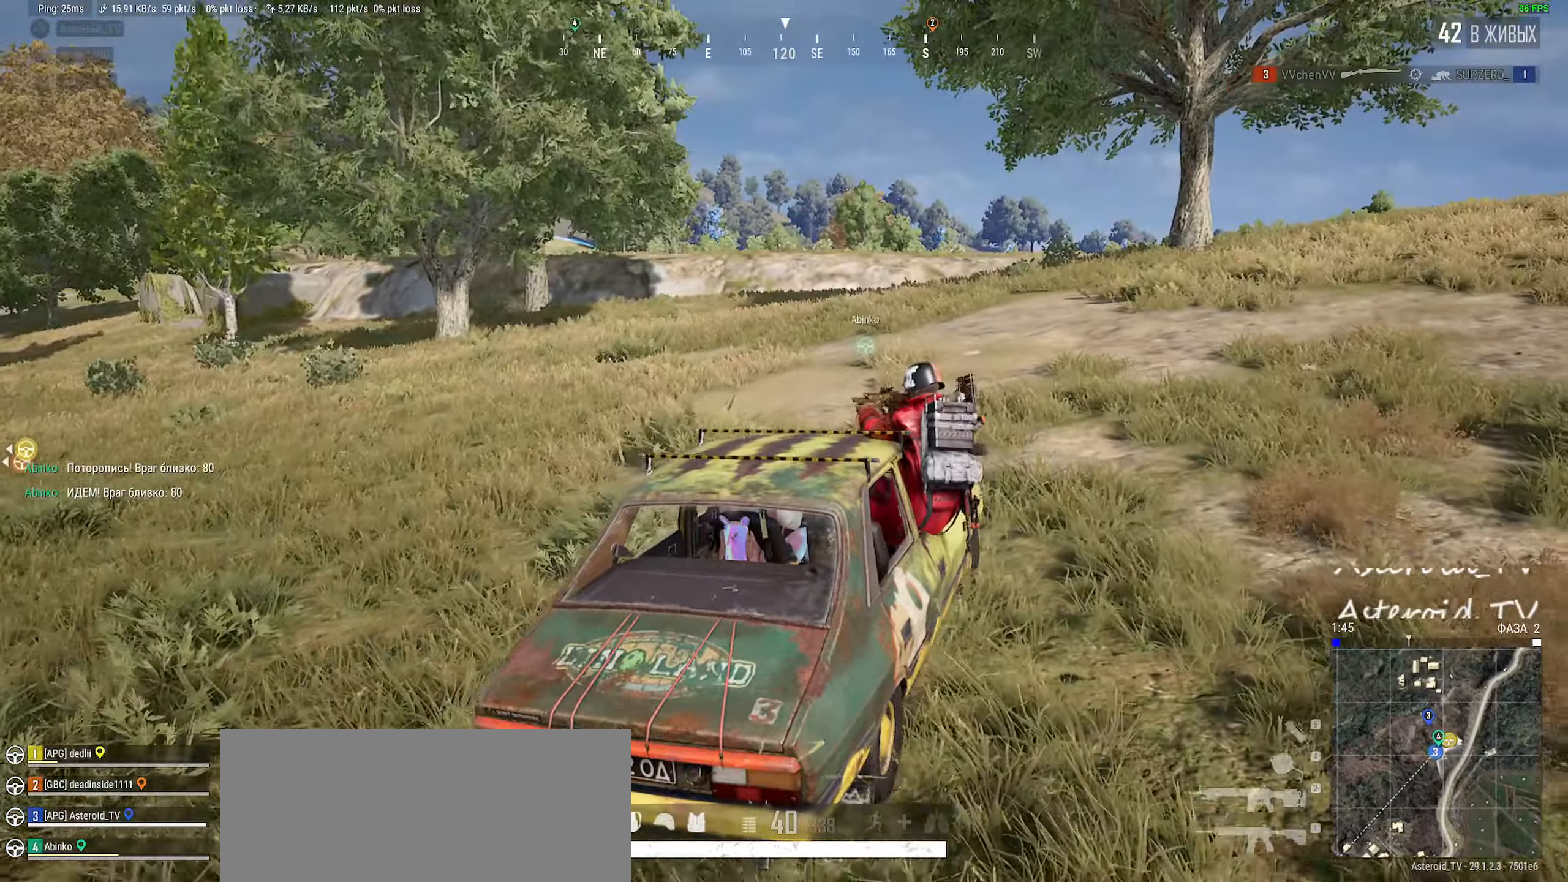
{"keys": ["shift", "w"], "mouse": [], "events": [[83, "d", "up"], [83, "mouse_wheel", "down"], [150, "mouse_wheel", "up"]]}
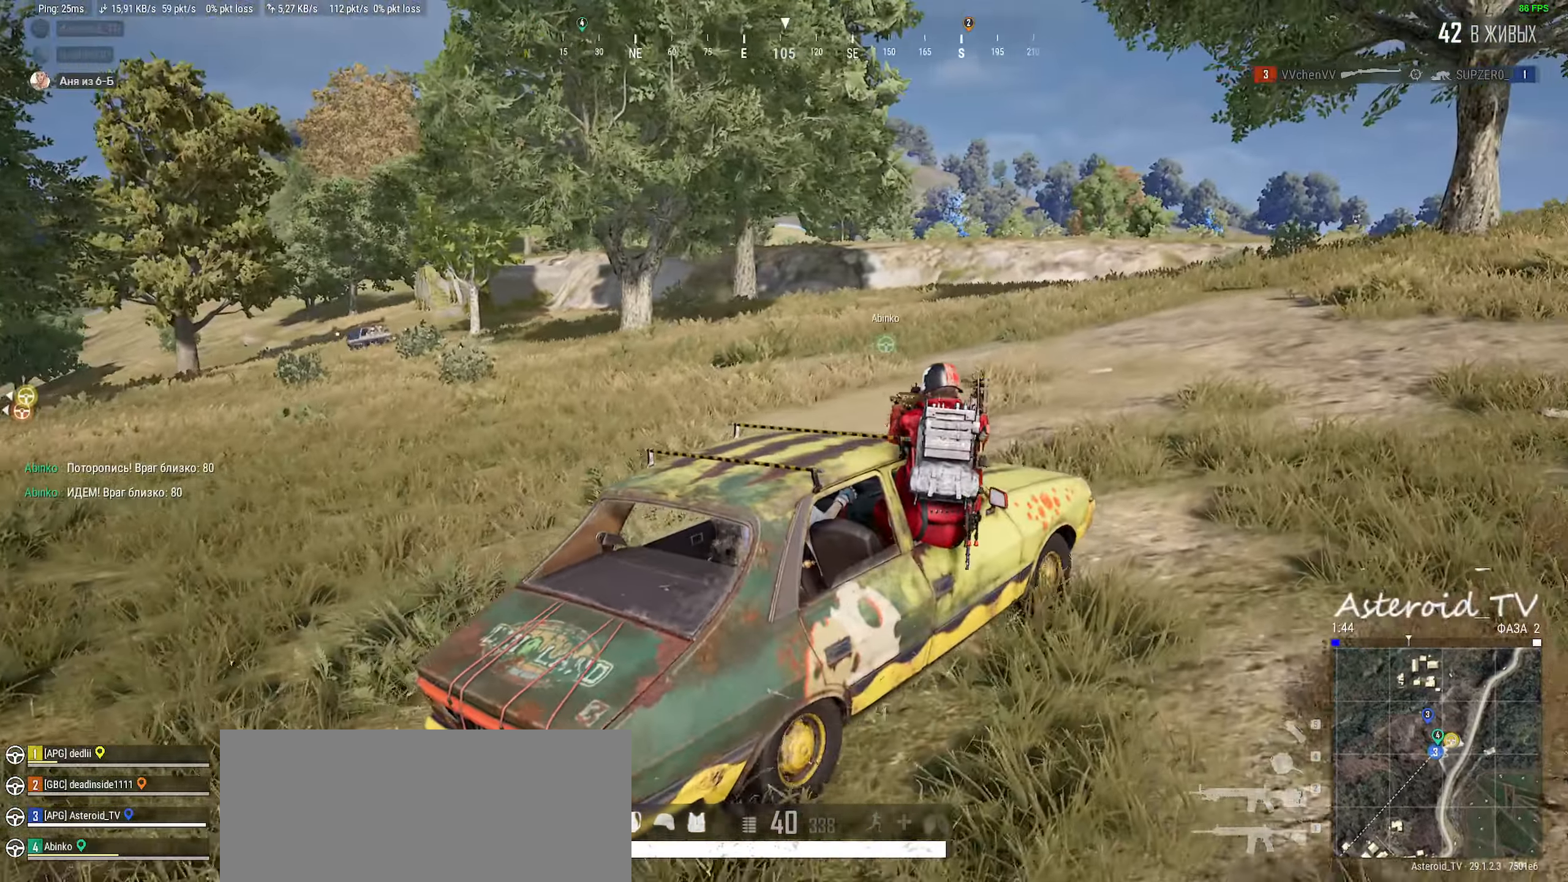
{"keys": ["shift", "w"], "mouse": [], "events": [[117, "a", "down"], [333, "a", "up"]]}
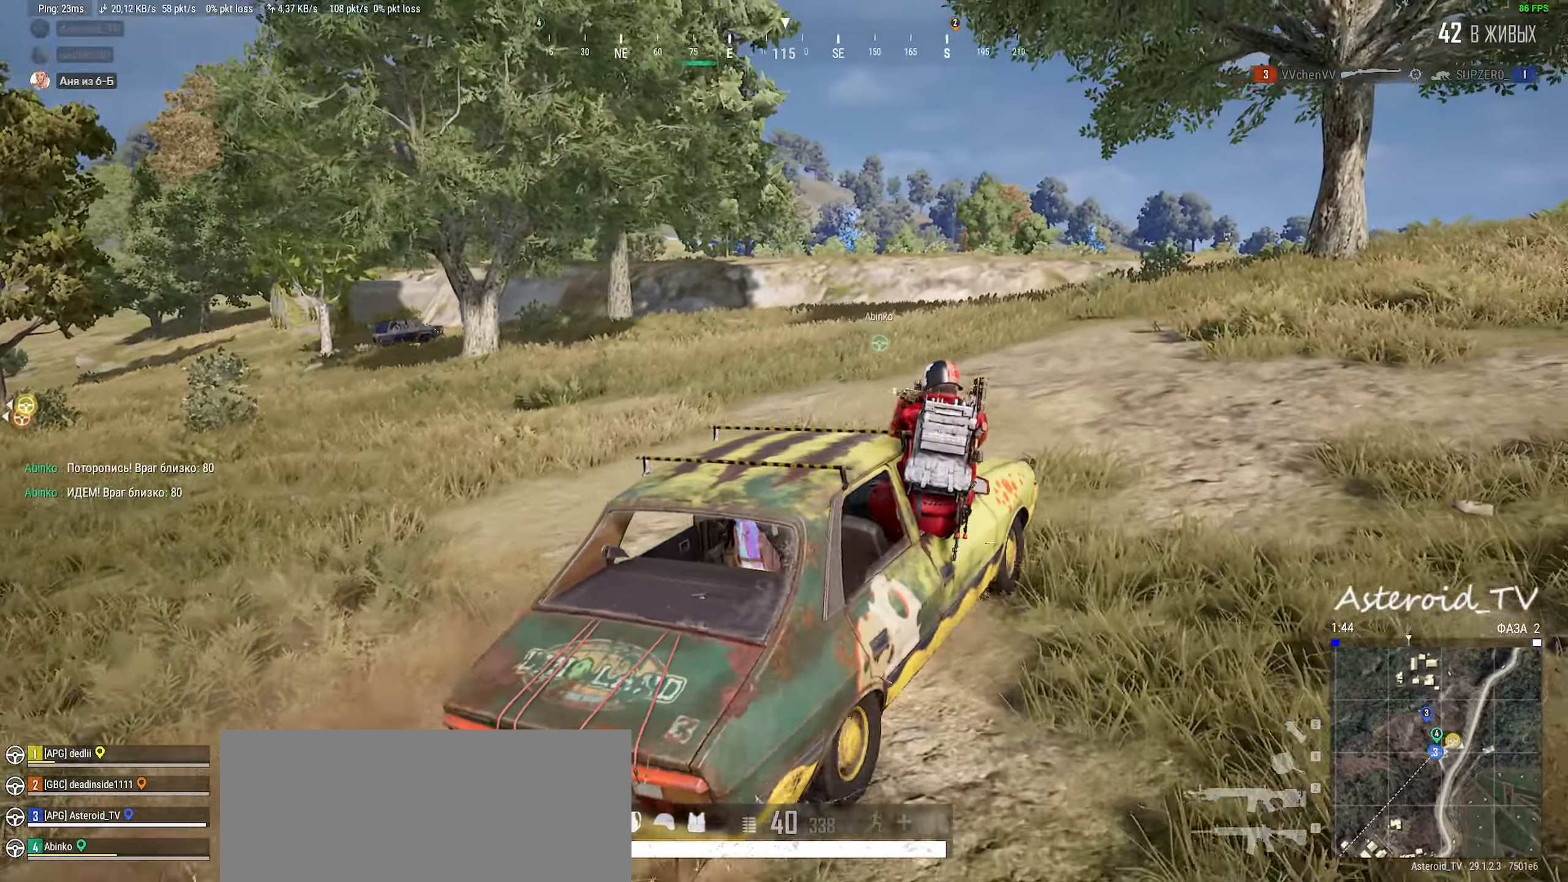
{"keys": ["shift", "w"], "mouse": [], "events": []}
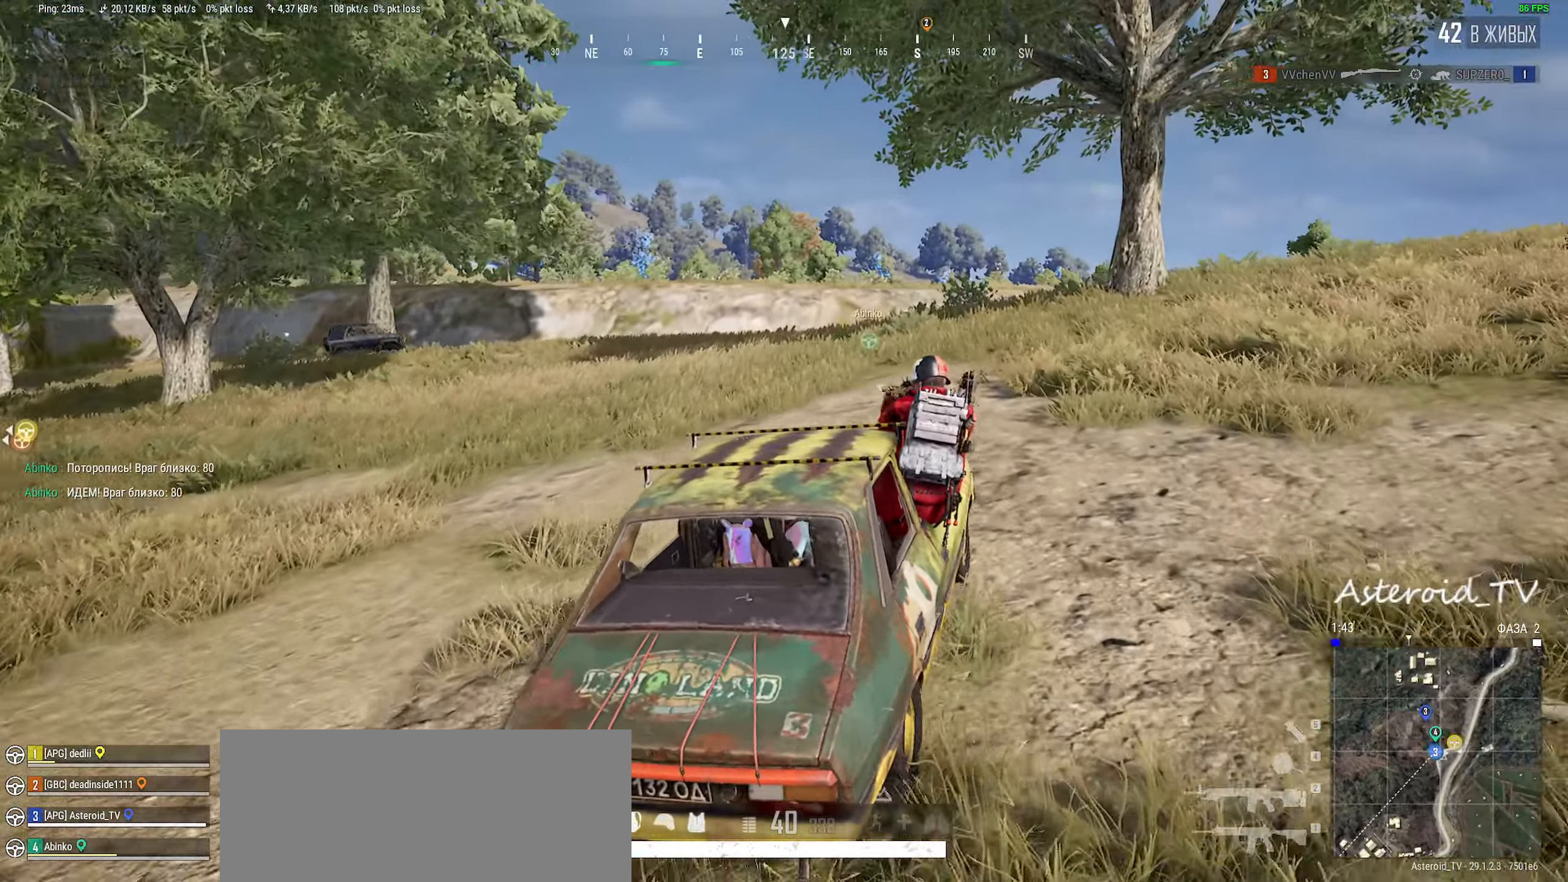
{"keys": ["shift", "w"], "mouse": [], "events": [[367, "a", "down"], [417, "a", "up"]]}